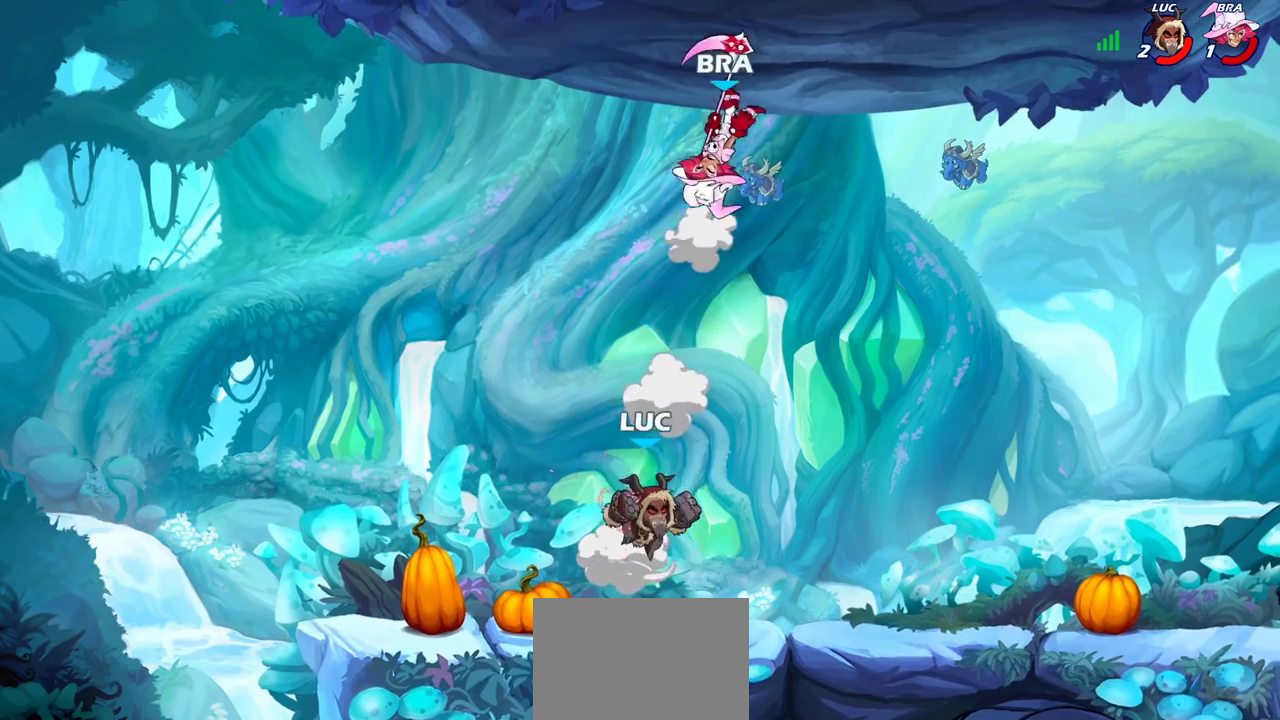
Gameplay with a controller (PlayStation layout); each line is a JSON object with the inputs held at the frame after it (dt_ms = milliseconds from this image to that frame). "events" lists button and stick changes between this image and that frame as [ms after this image, input, new state], when the widget could be followed in between. Not read: L1 L3 R1 R3.
{"dt_ms": 700, "buttons": [], "left_stick": "down-left", "right_stick": "center", "events": [[83, "CIRCLE", "down"], [83, "CROSS", "up"], [200, "CIRCLE", "up"], [450, "left_stick", "down-left"], [550, "left_stick", "right"], [633, "left_stick", "down-left"]]}
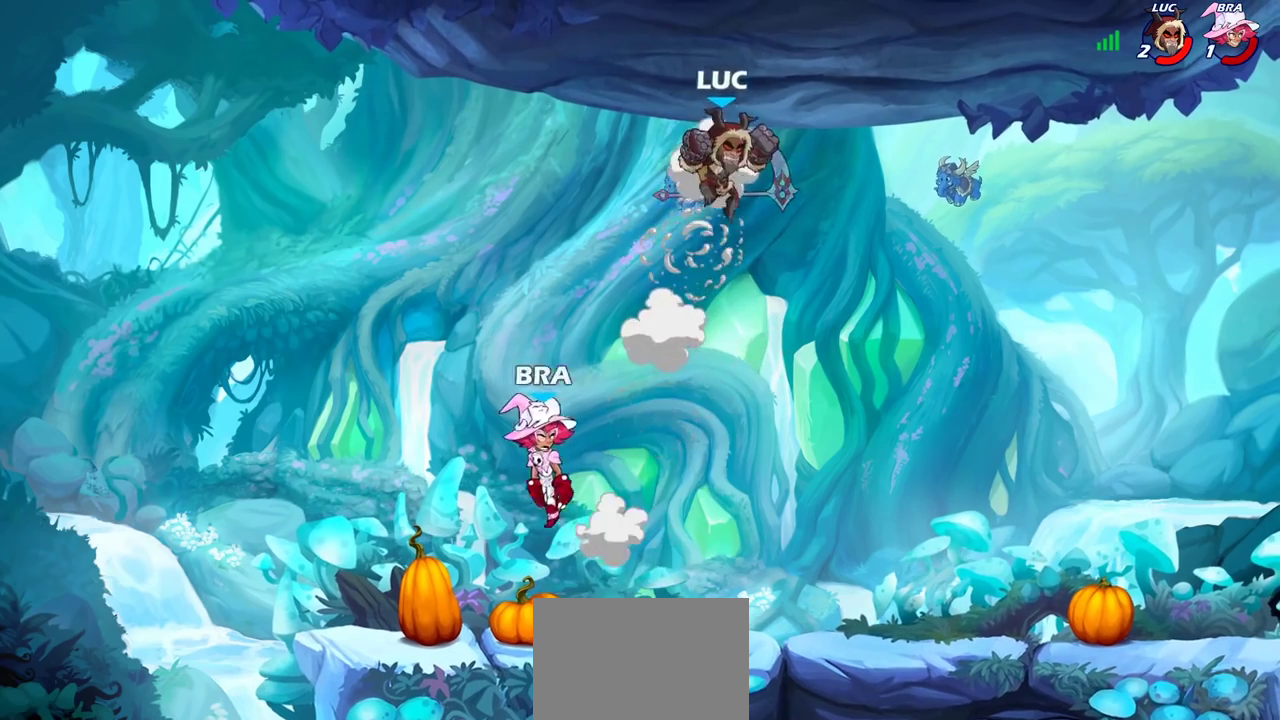
{"dt_ms": 400, "buttons": [], "left_stick": "left", "right_stick": "center", "events": [[83, "left_stick", "left"], [100, "SQUARE", "down"], [183, "SQUARE", "up"], [183, "left_stick", "up-left"], [300, "left_stick", "left"]]}
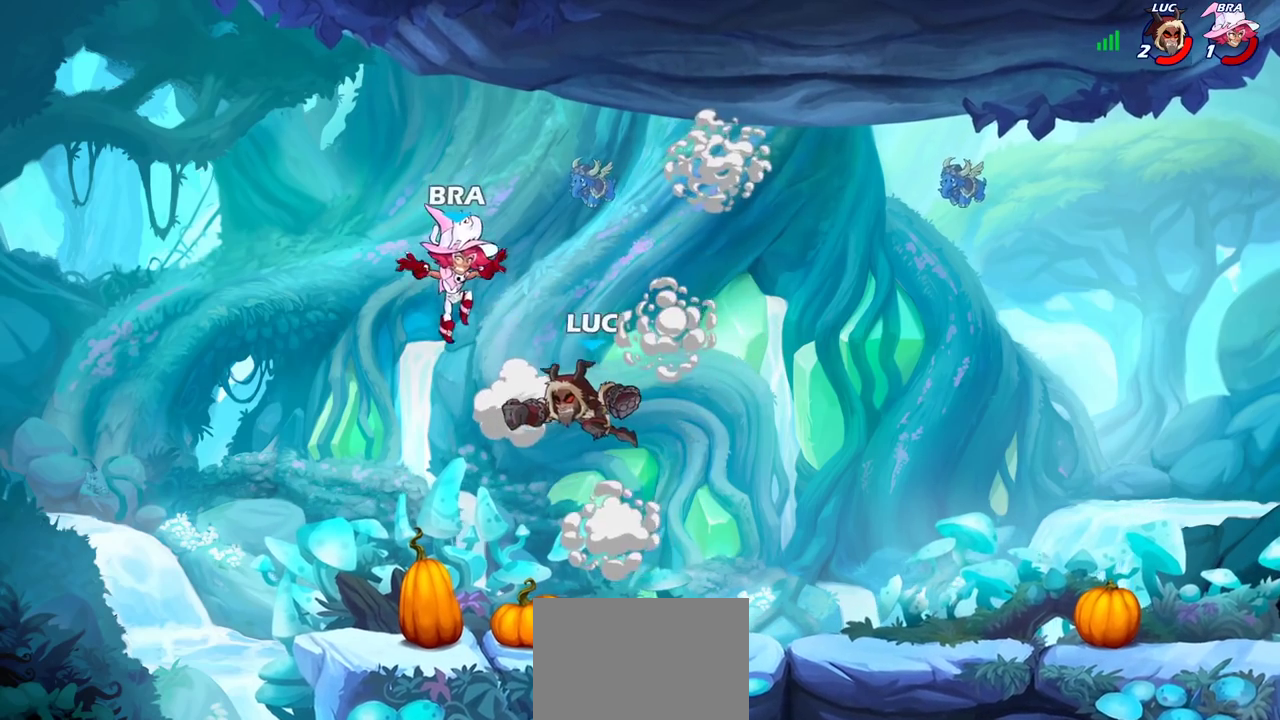
{"dt_ms": 400, "buttons": [], "left_stick": "down-left", "right_stick": "center", "events": [[217, "left_stick", "down-left"]]}
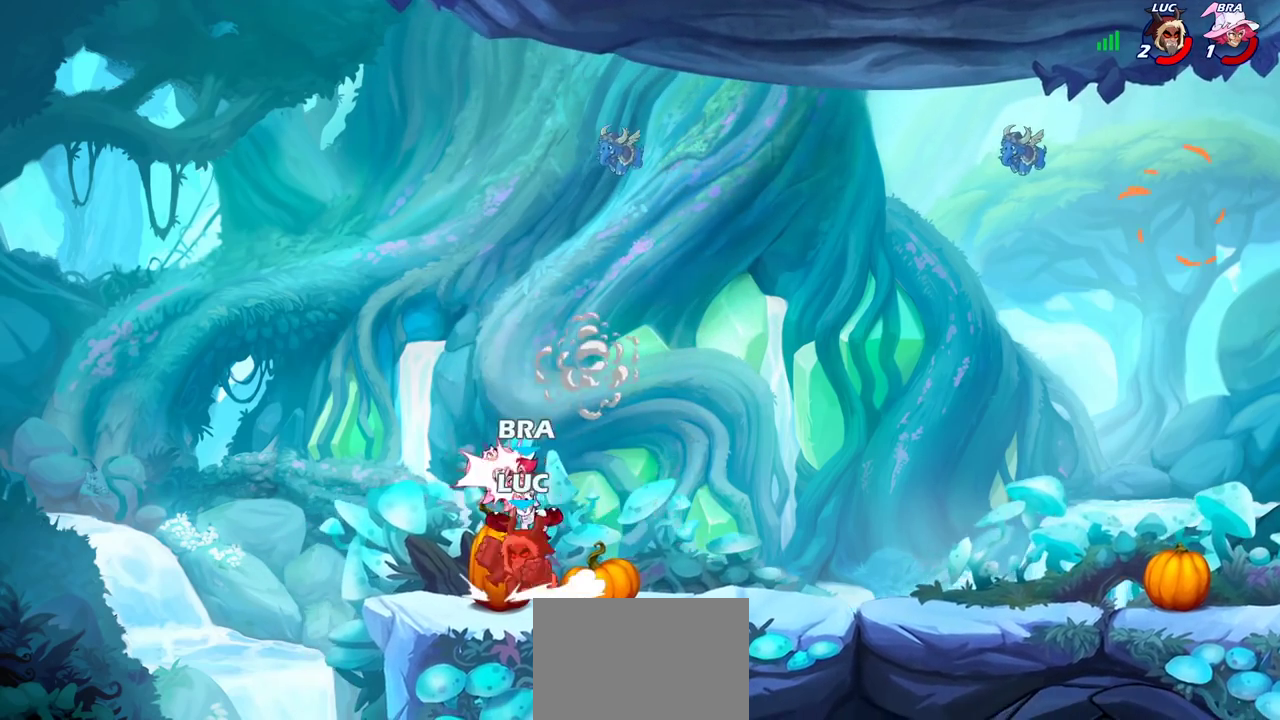
{"dt_ms": 700, "buttons": [], "left_stick": "down-right", "right_stick": "center"}
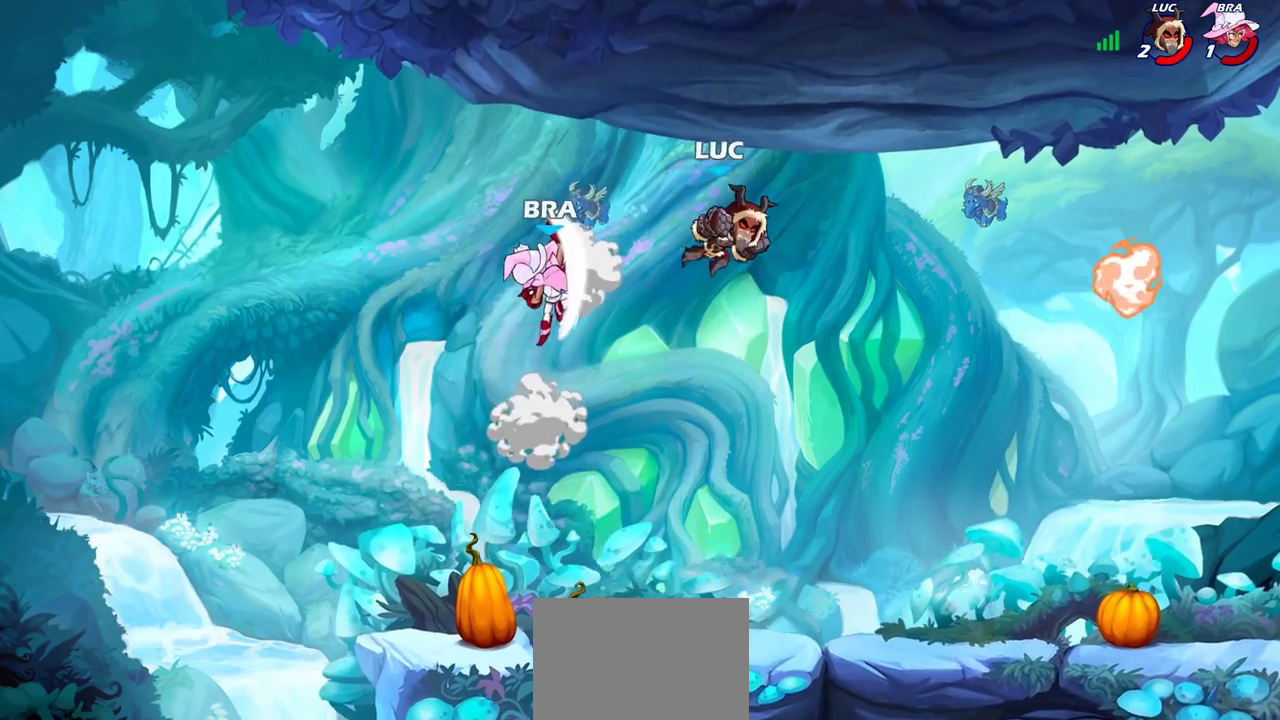
{"dt_ms": 400, "buttons": [], "left_stick": "down-left", "right_stick": "center"}
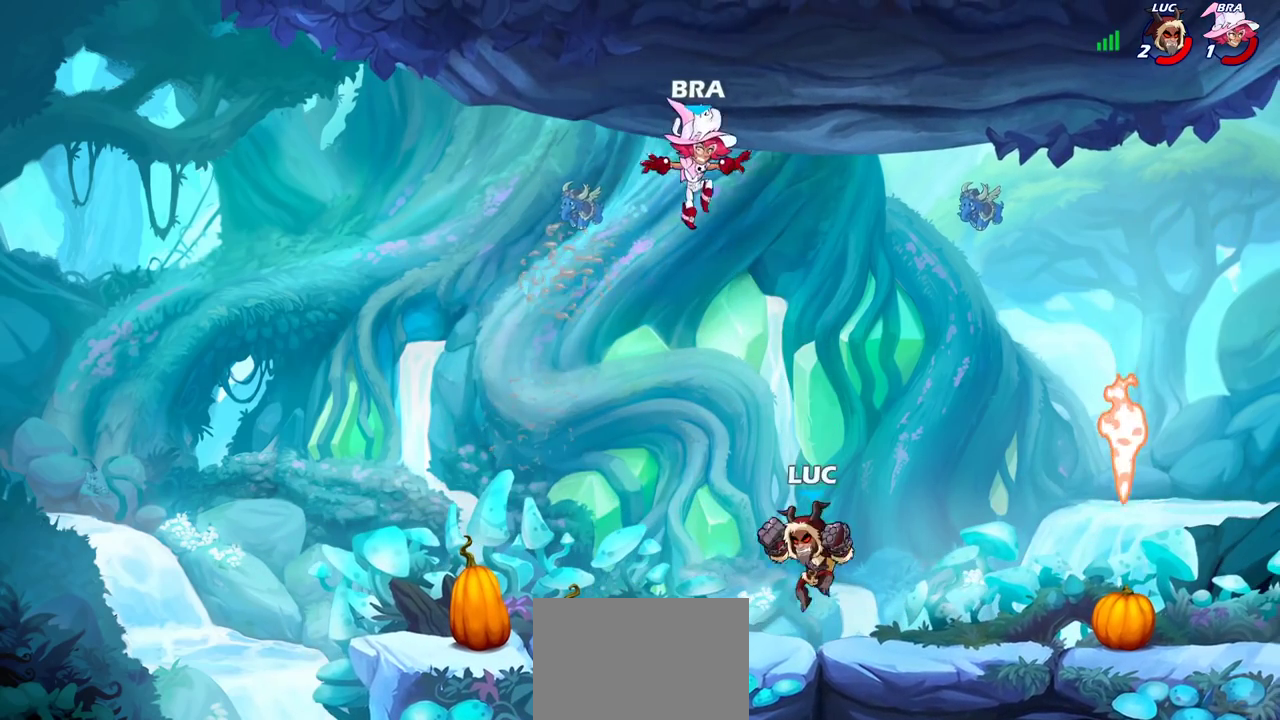
{"dt_ms": 600, "buttons": [], "left_stick": "center", "right_stick": "center", "events": [[150, "left_stick", "right"], [200, "CIRCLE", "down"], [200, "left_stick", "center"], [317, "CIRCLE", "up"]]}
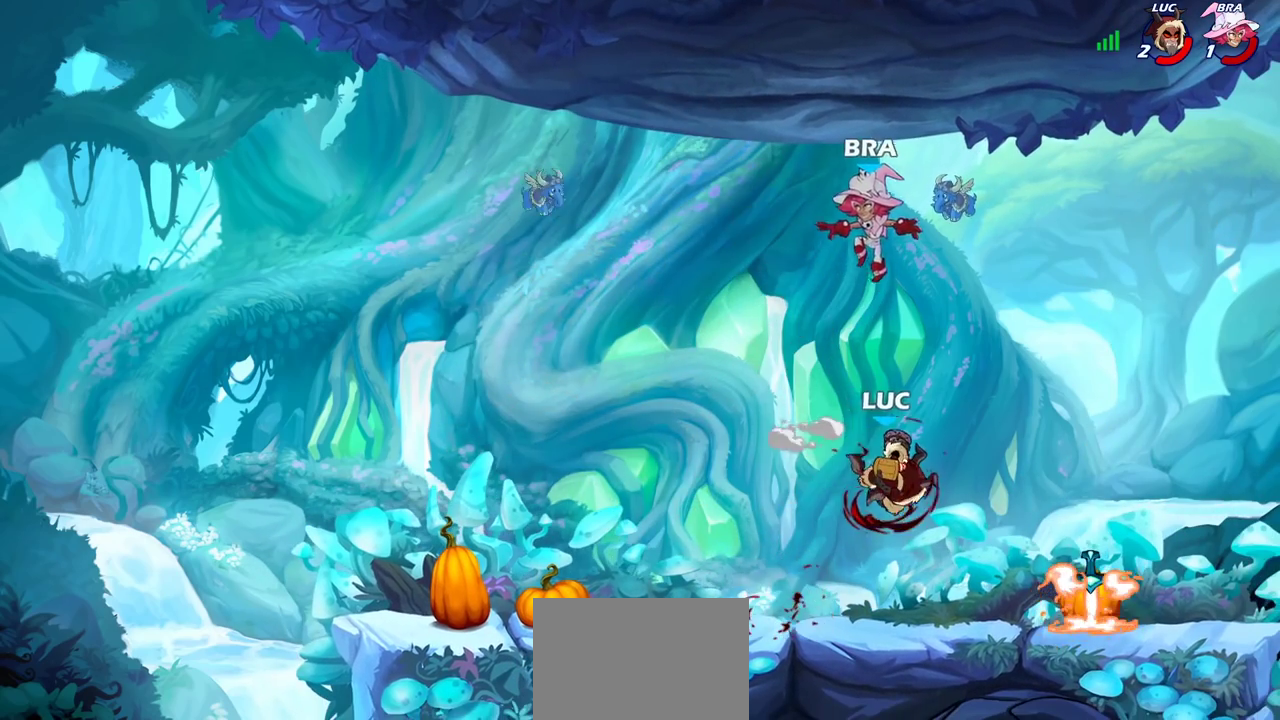
{"dt_ms": 400, "buttons": ["R2"], "left_stick": "left", "right_stick": "center", "events": [[183, "left_stick", "left"], [383, "R2", "down"]]}
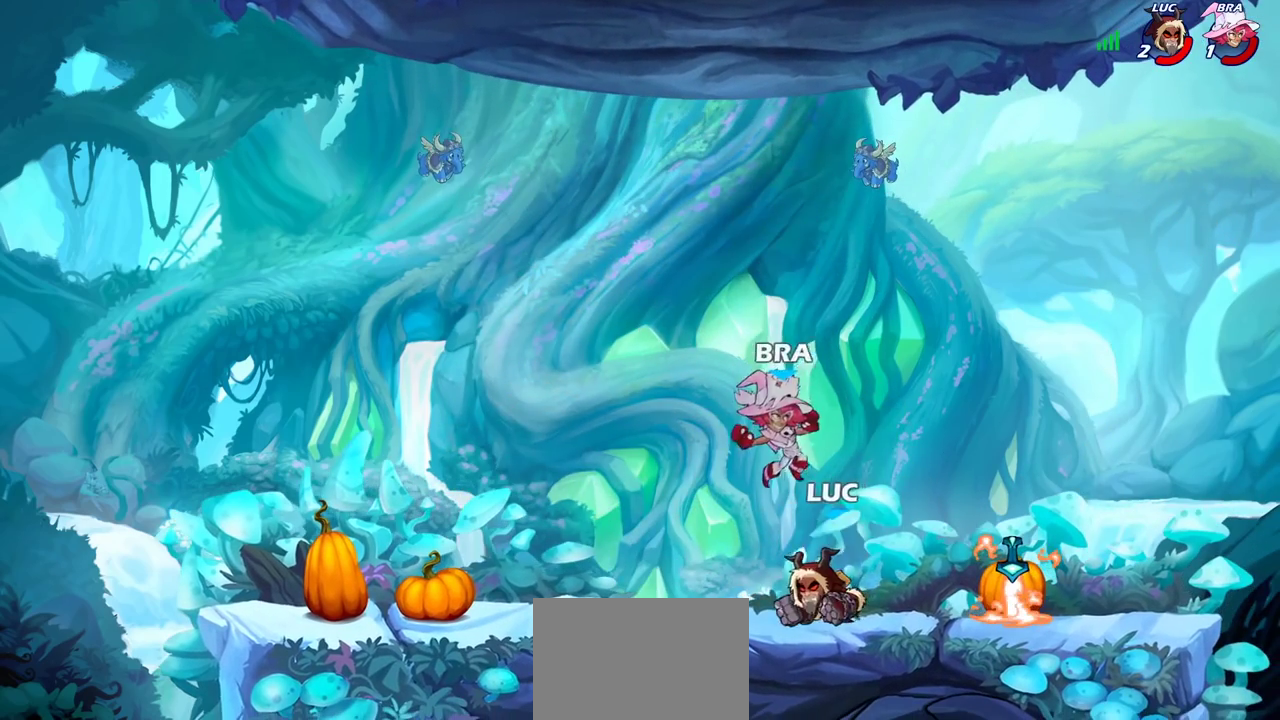
{"dt_ms": 300, "buttons": [], "left_stick": "right", "right_stick": "center", "events": [[100, "R2", "up"], [133, "left_stick", "right"], [150, "SQUARE", "down"], [267, "SQUARE", "up"]]}
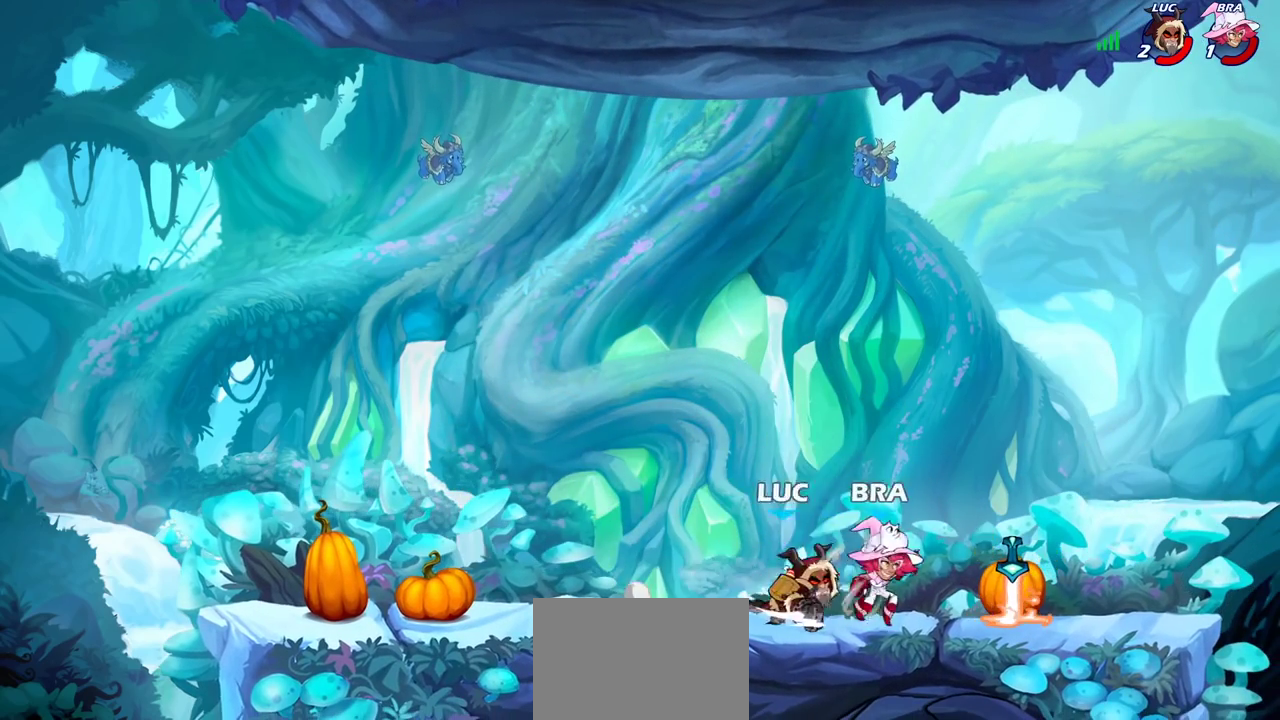
{"dt_ms": 800, "buttons": [], "left_stick": "center", "right_stick": "center", "events": [[183, "left_stick", "center"], [350, "R2", "down"], [367, "CIRCLE", "down"], [450, "R2", "up"], [483, "CIRCLE", "up"]]}
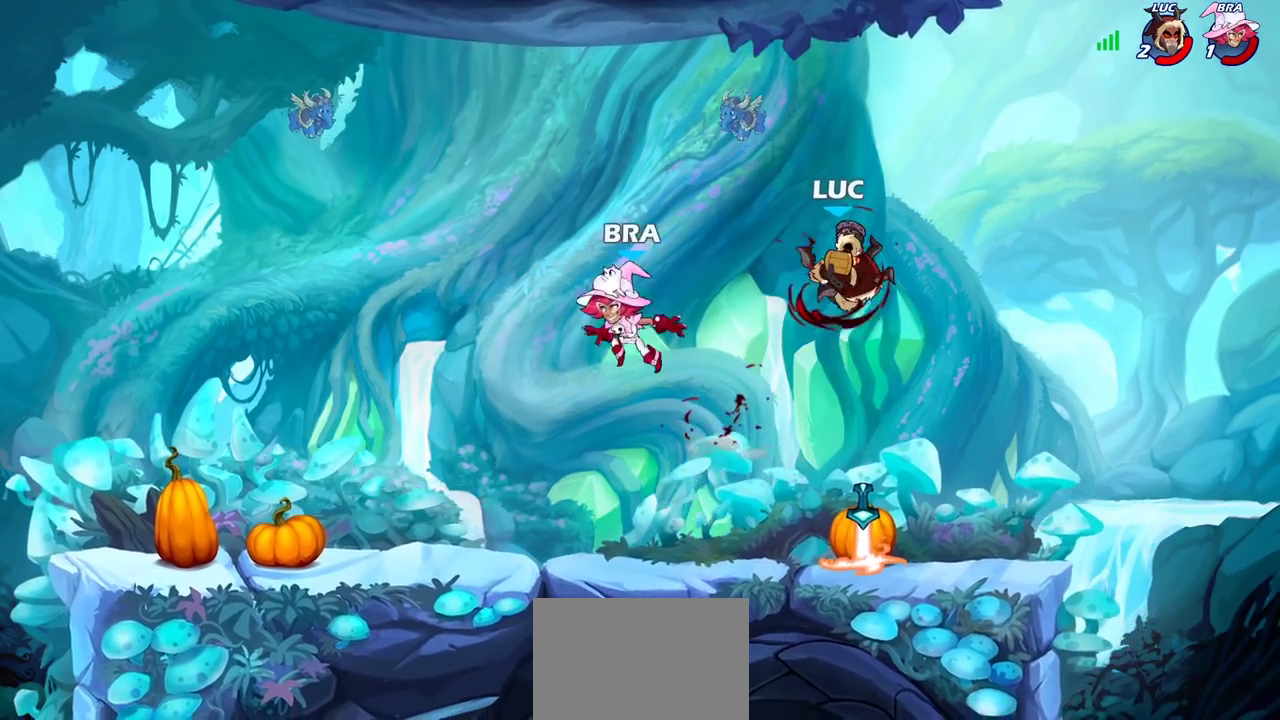
{"dt_ms": 400, "buttons": ["SQUARE"], "left_stick": "left", "right_stick": "center", "events": [[150, "left_stick", "right"], [317, "left_stick", "left"], [350, "SQUARE", "down"]]}
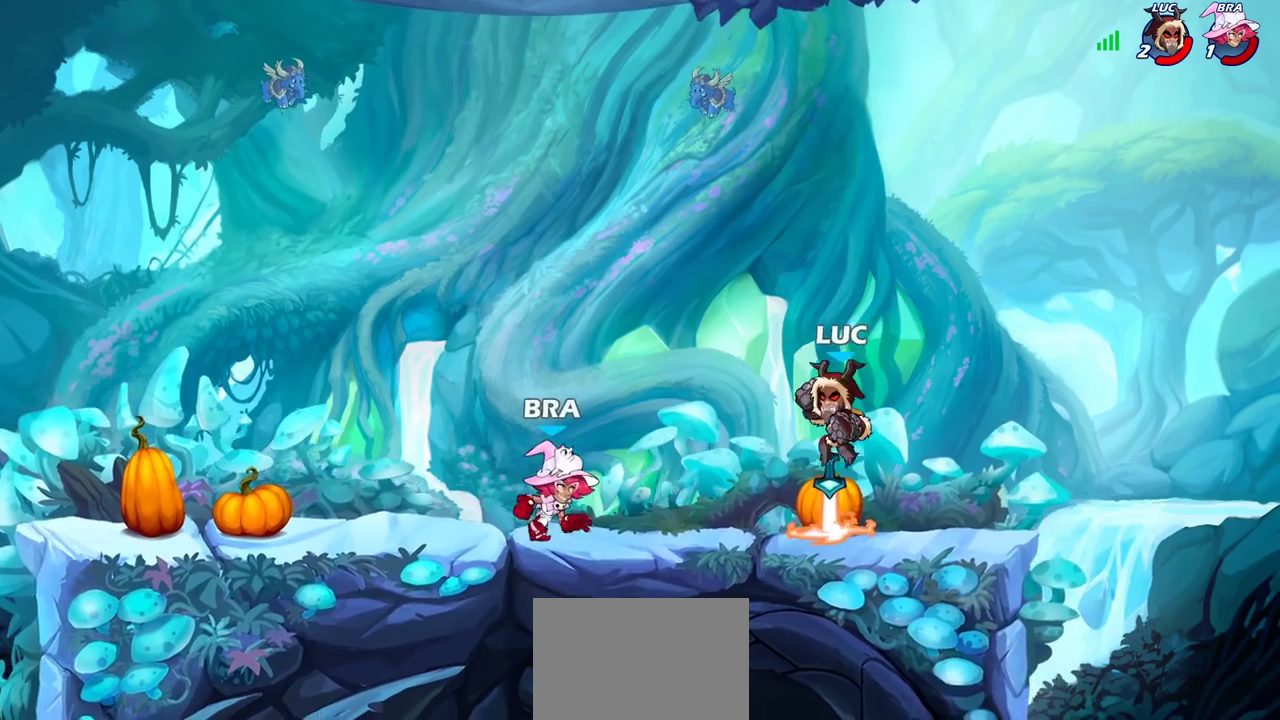
{"dt_ms": 300, "buttons": [], "left_stick": "left", "right_stick": "center", "events": [[17, "SQUARE", "up"]]}
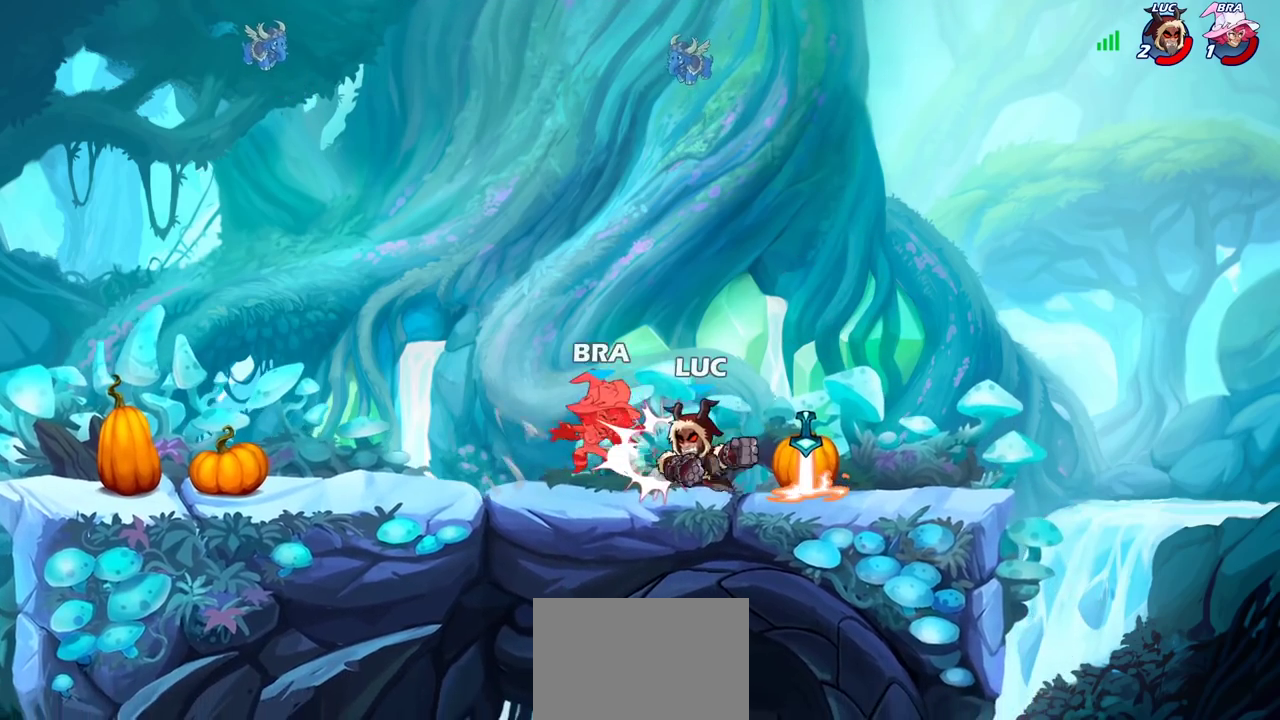
{"dt_ms": 700, "buttons": [], "left_stick": "center", "right_stick": "center", "events": [[350, "R2", "down"], [450, "R2", "up"], [483, "left_stick", "down-right"], [550, "left_stick", "up-left"], [683, "left_stick", "center"]]}
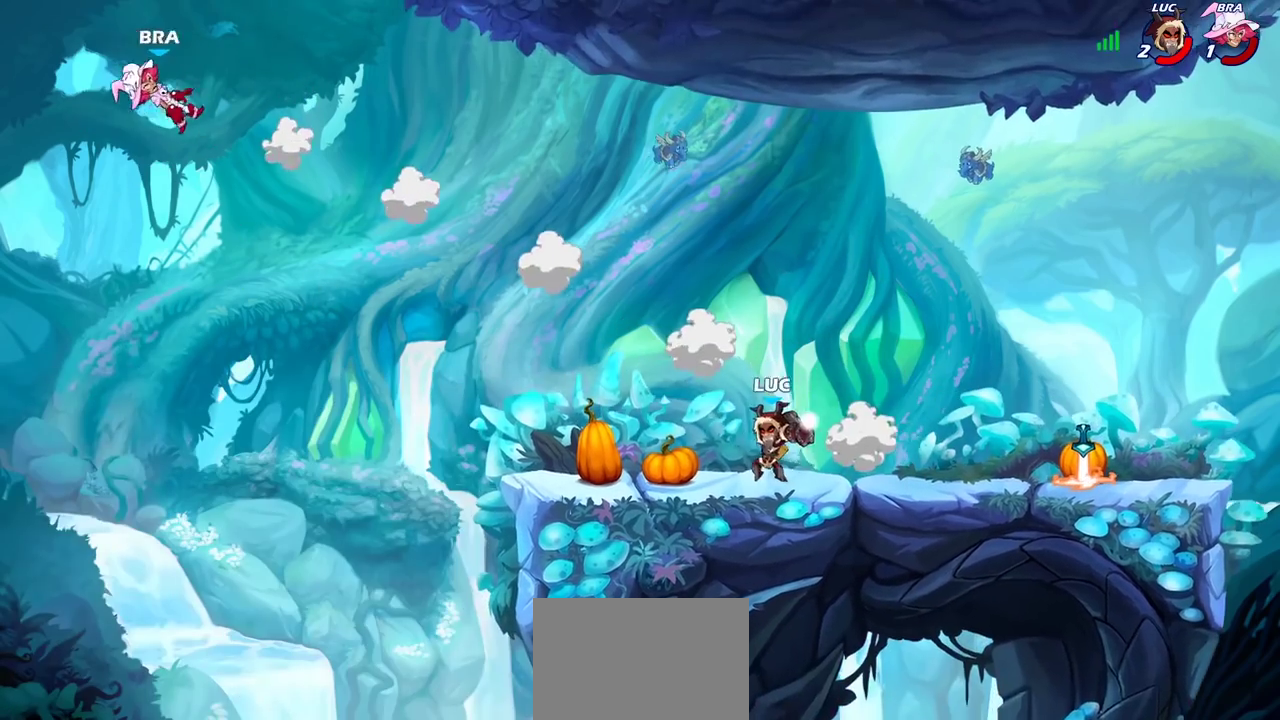
{"dt_ms": 500, "buttons": ["R2"], "left_stick": "right", "right_stick": "center", "events": [[267, "left_stick", "right"], [417, "R2", "down"]]}
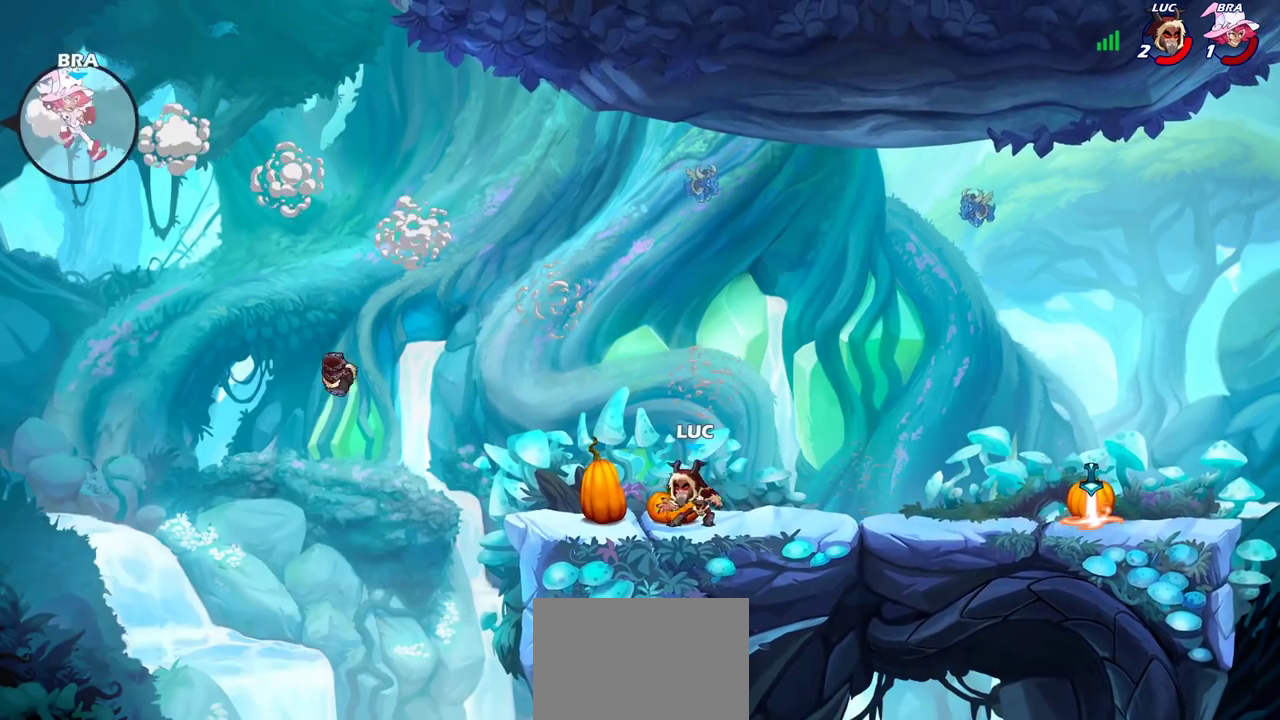
{"dt_ms": 400, "buttons": [], "left_stick": "right", "right_stick": "center", "events": [[67, "R2", "up"]]}
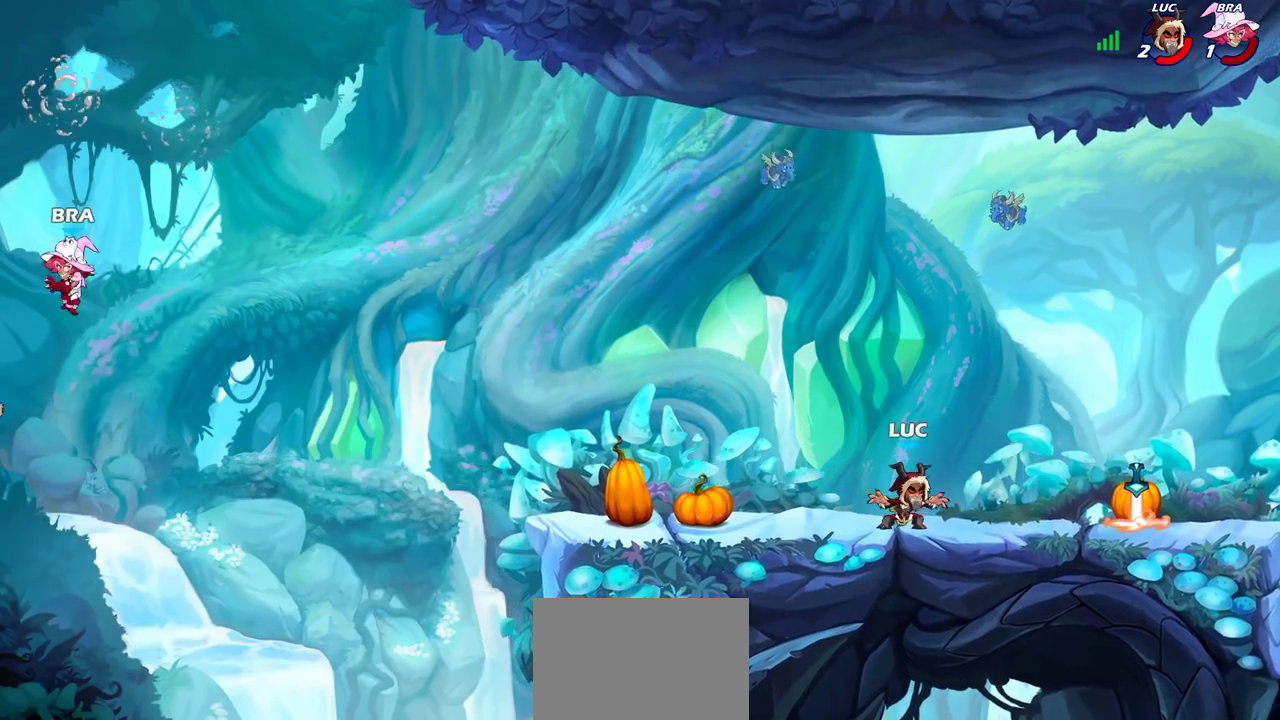
{"dt_ms": 800, "buttons": [], "left_stick": "left", "right_stick": "center", "events": [[433, "left_stick", "up-left"], [483, "left_stick", "left"], [550, "R2", "down"], [767, "R2", "up"]]}
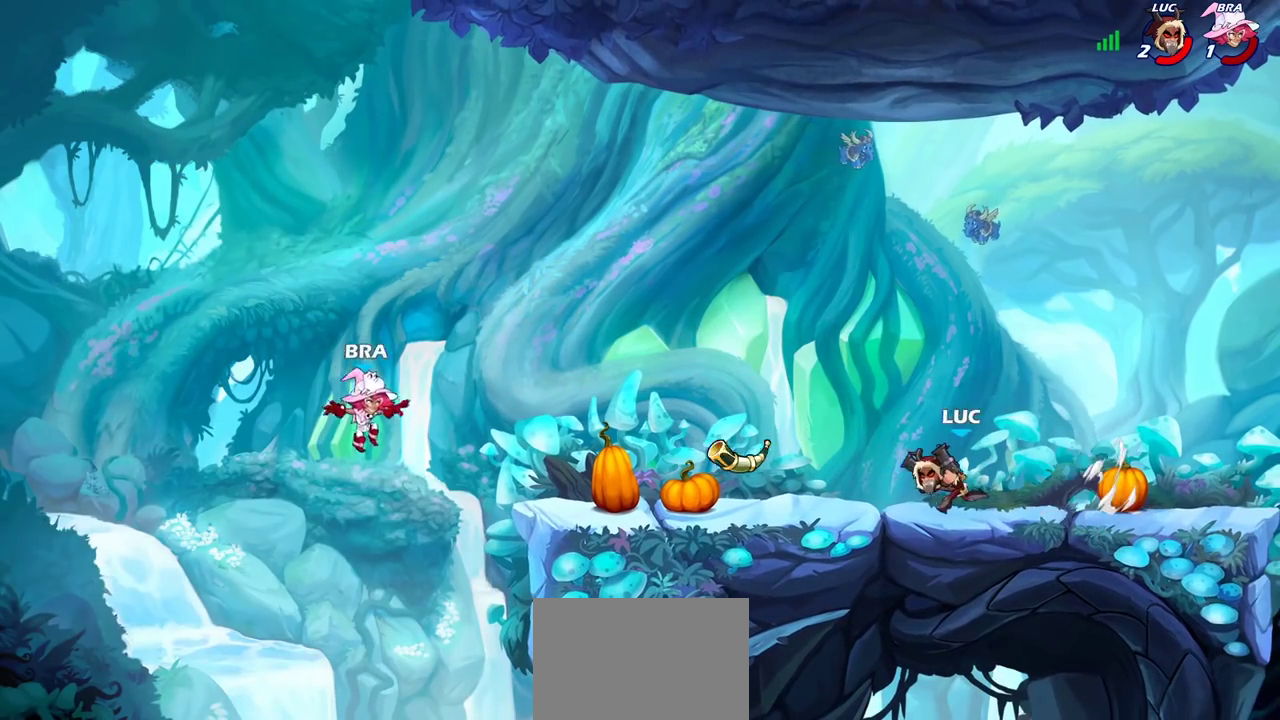
{"dt_ms": 300, "buttons": [], "left_stick": "left", "right_stick": "center", "events": []}
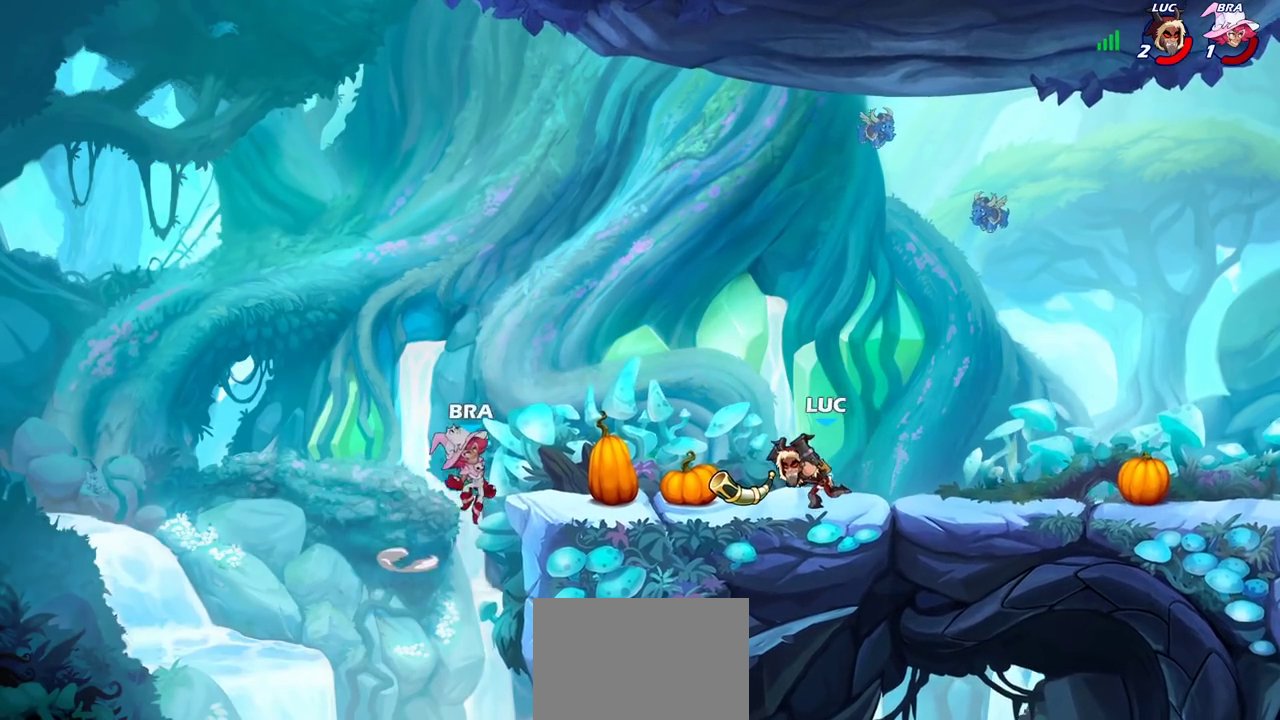
{"dt_ms": 700, "buttons": [], "left_stick": "center", "right_stick": "center", "events": [[17, "R2", "down"], [117, "R2", "up"], [117, "left_stick", "center"], [133, "CIRCLE", "down"], [633, "CIRCLE", "up"]]}
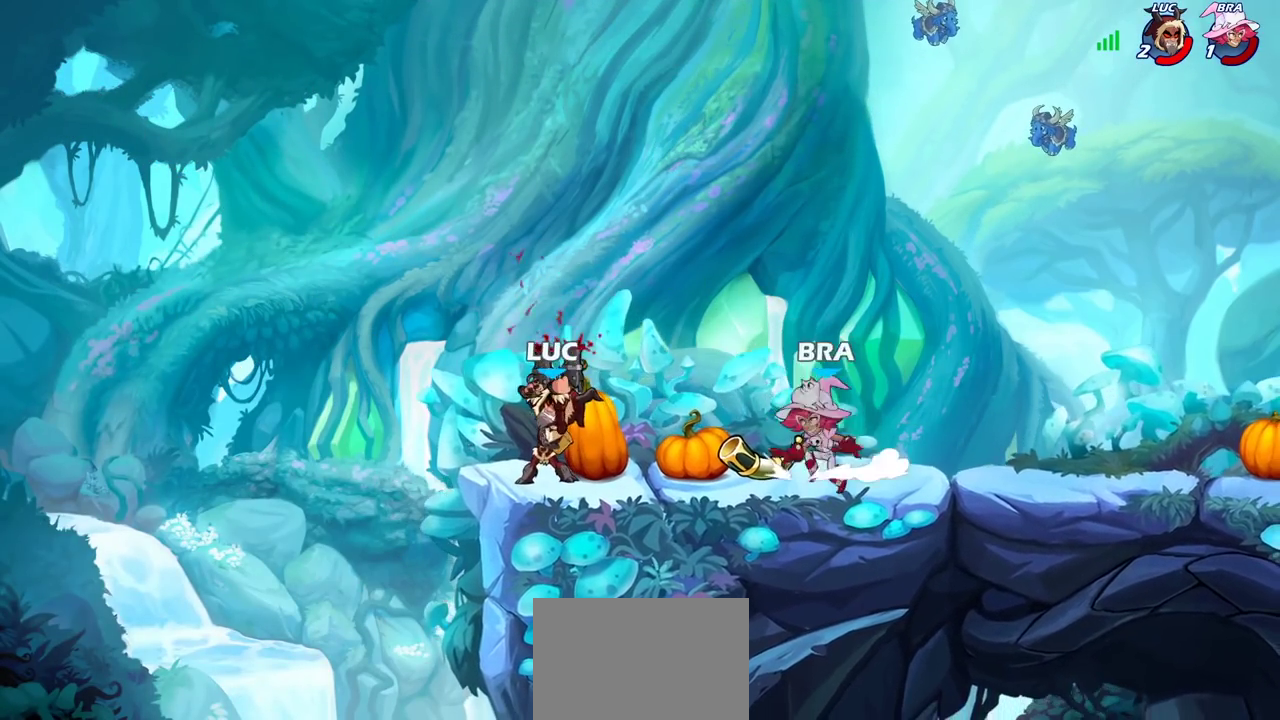
{"dt_ms": 300, "buttons": [], "left_stick": "left", "right_stick": "center", "events": [[183, "left_stick", "left"]]}
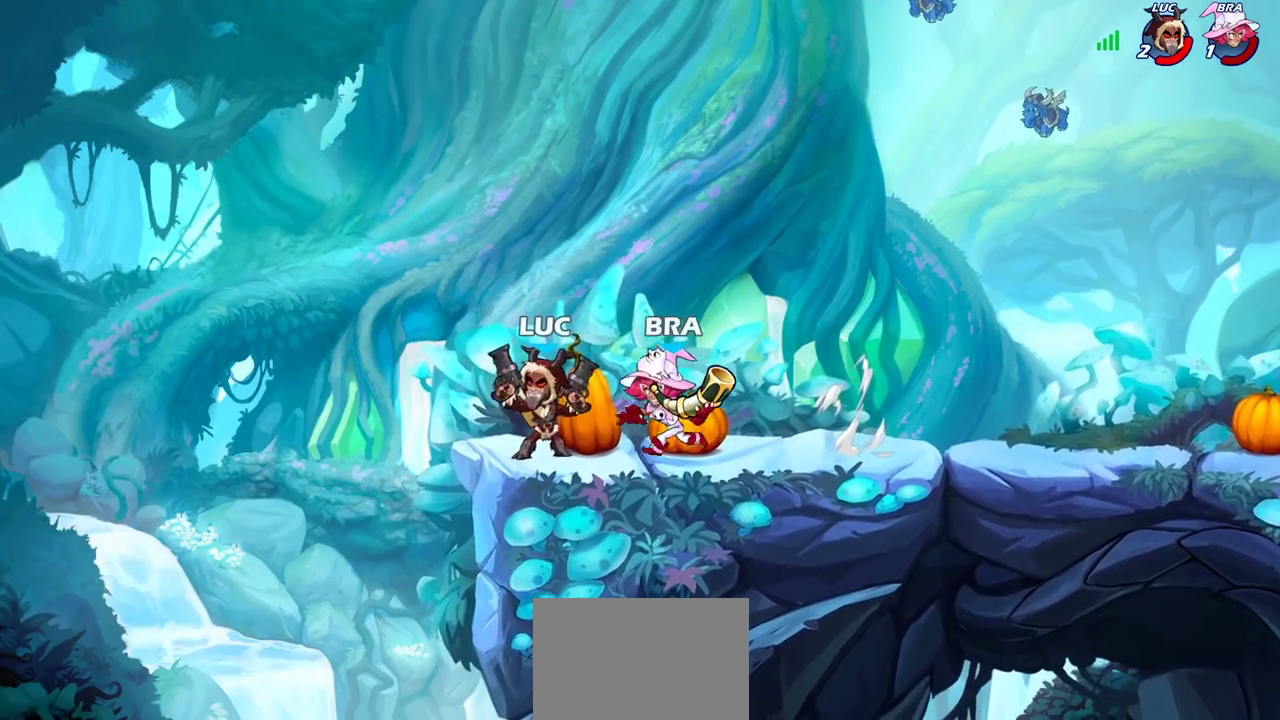
{"dt_ms": 400, "buttons": [], "left_stick": "right", "right_stick": "center", "events": [[33, "CROSS", "down"], [67, "R2", "down"], [150, "left_stick", "up"], [183, "CROSS", "up"], [267, "R2", "up"], [300, "left_stick", "down-left"], [350, "left_stick", "right"]]}
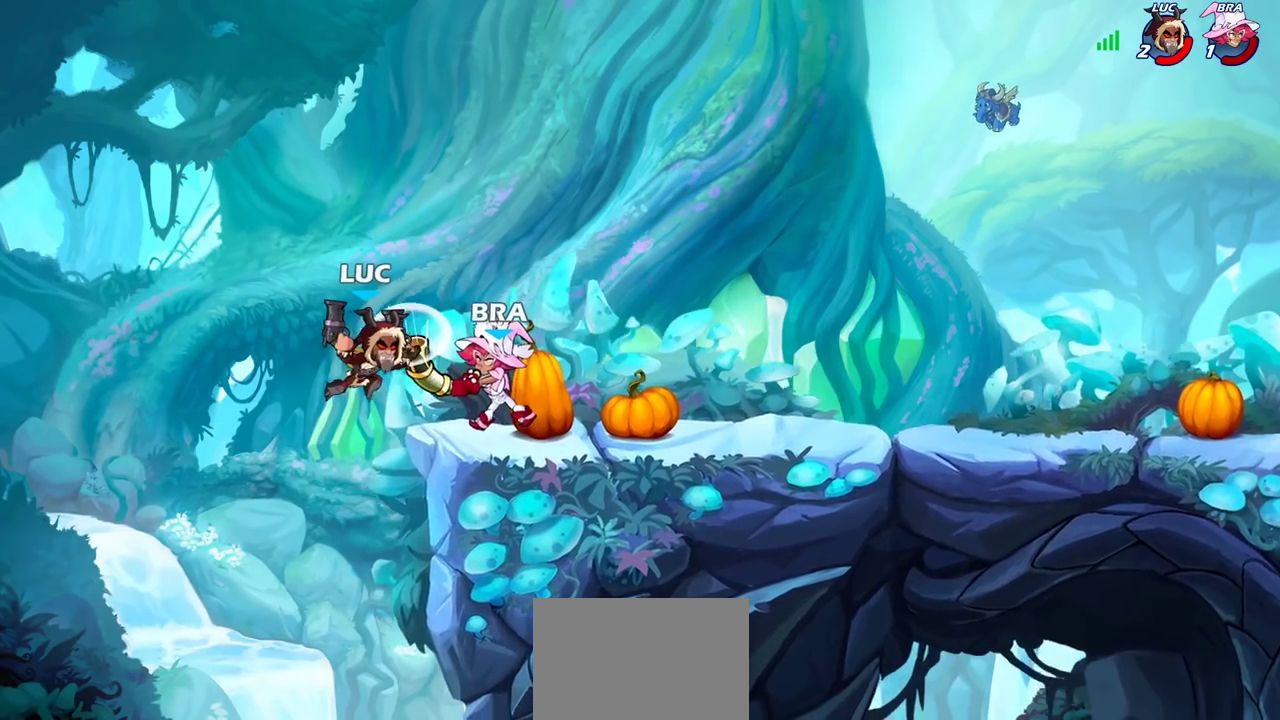
{"dt_ms": 800, "buttons": [], "left_stick": "down", "right_stick": "center", "events": [[117, "CROSS", "down"], [250, "CROSS", "up"], [383, "CROSS", "down"], [650, "CROSS", "up"], [733, "left_stick", "down-right"], [783, "left_stick", "down"]]}
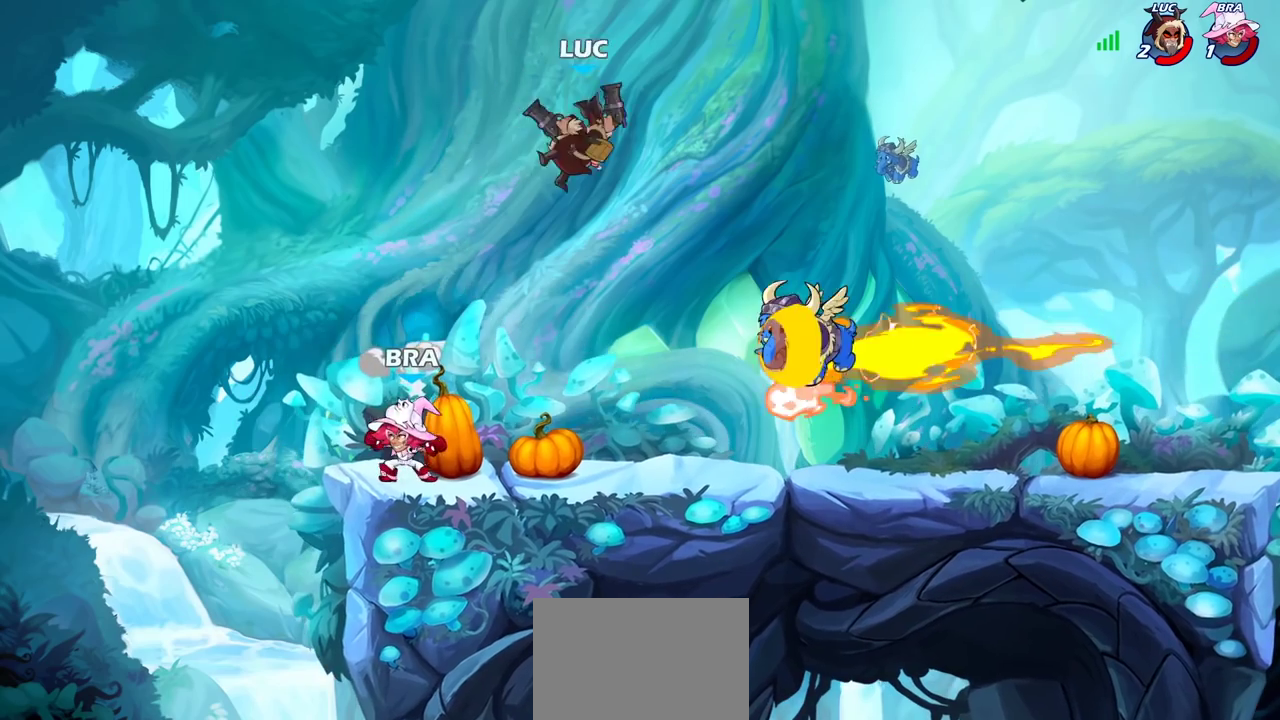
{"dt_ms": 300, "buttons": [], "left_stick": "right", "right_stick": "center", "events": [[133, "SQUARE", "down"], [167, "left_stick", "left"], [217, "SQUARE", "up"], [250, "left_stick", "right"]]}
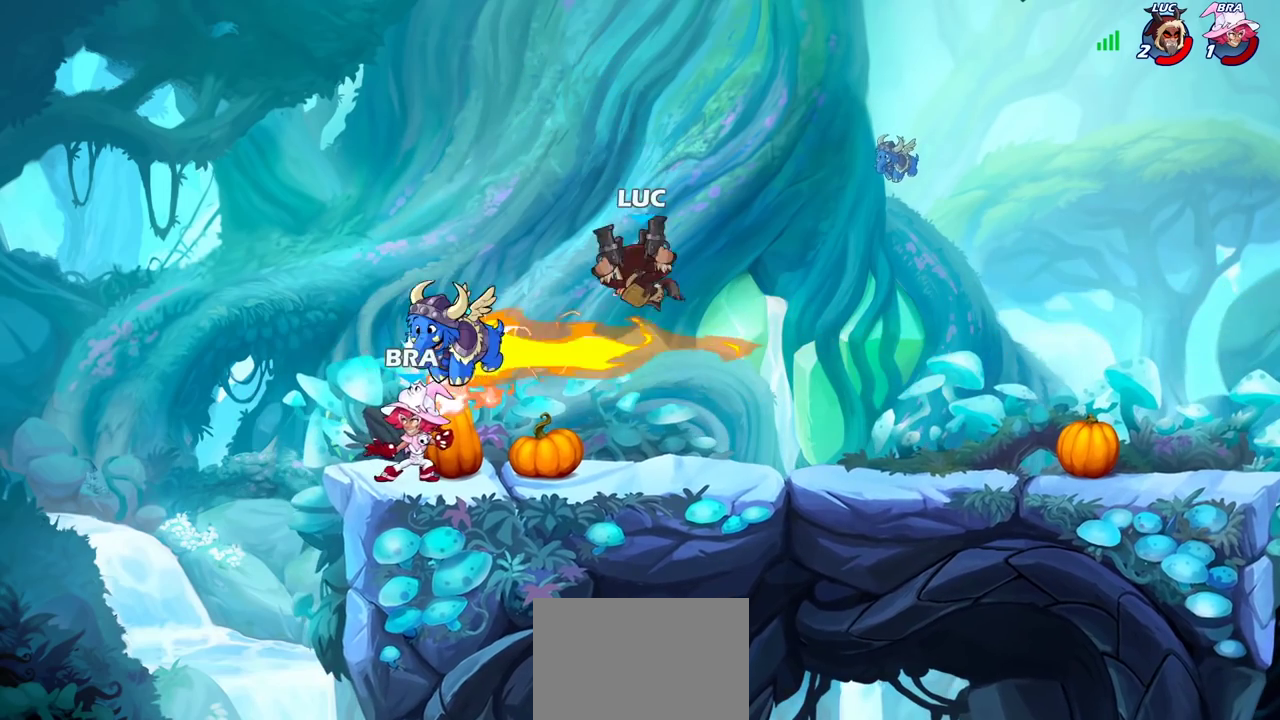
{"dt_ms": 400, "buttons": [], "left_stick": "center", "right_stick": "center", "events": [[117, "left_stick", "left"], [300, "left_stick", "up-left"], [350, "left_stick", "center"]]}
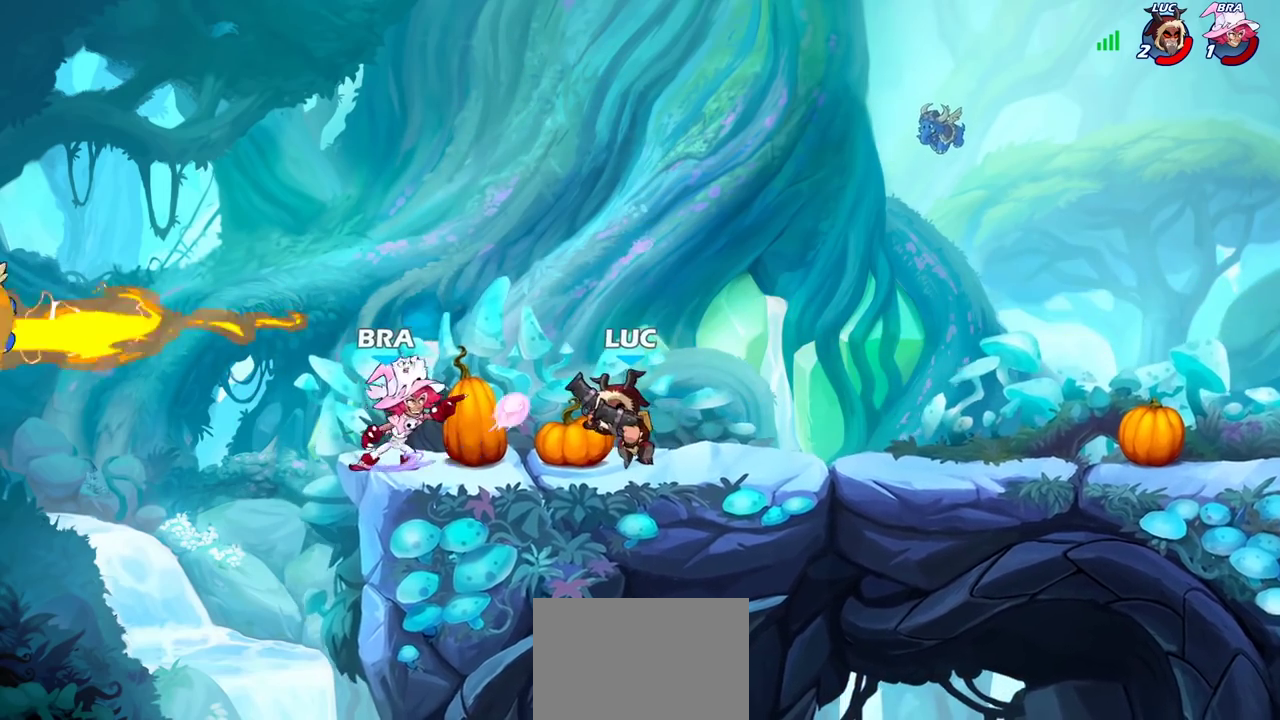
{"dt_ms": 700, "buttons": [], "left_stick": "center", "right_stick": "center", "events": [[100, "SQUARE", "down"], [183, "SQUARE", "up"], [267, "SQUARE", "down"], [383, "SQUARE", "up"], [567, "SQUARE", "down"], [633, "SQUARE", "up"]]}
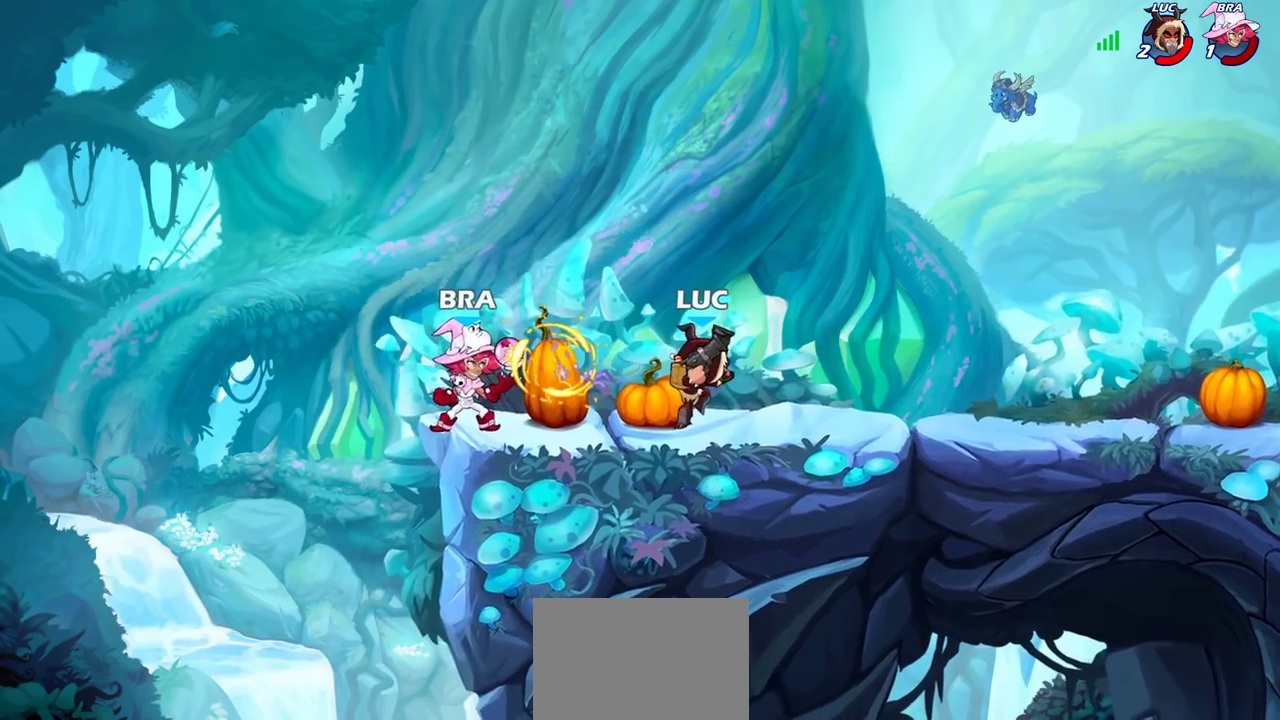
{"dt_ms": 400, "buttons": ["R2"], "left_stick": "right", "right_stick": "center", "events": [[67, "left_stick", "right"], [167, "R2", "down"]]}
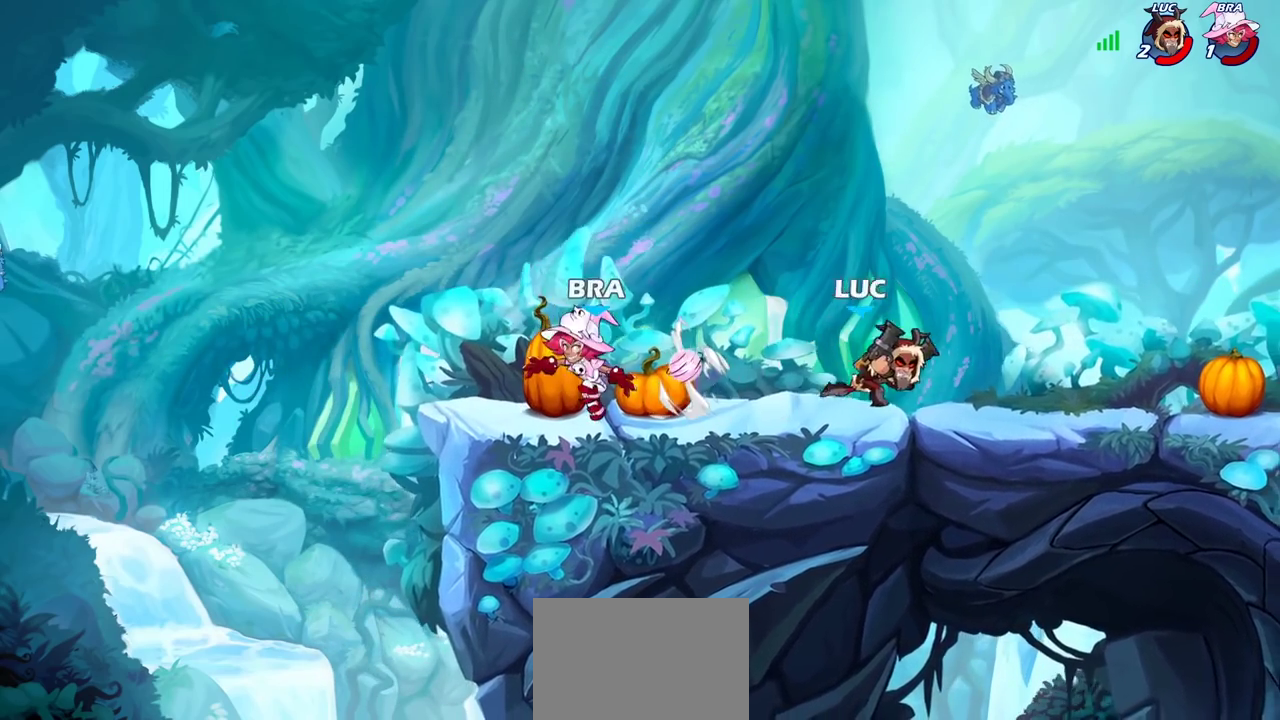
{"dt_ms": 300, "buttons": [], "left_stick": "left", "right_stick": "center", "events": [[50, "R2", "up"], [67, "left_stick", "left"], [117, "SQUARE", "down"], [233, "SQUARE", "up"]]}
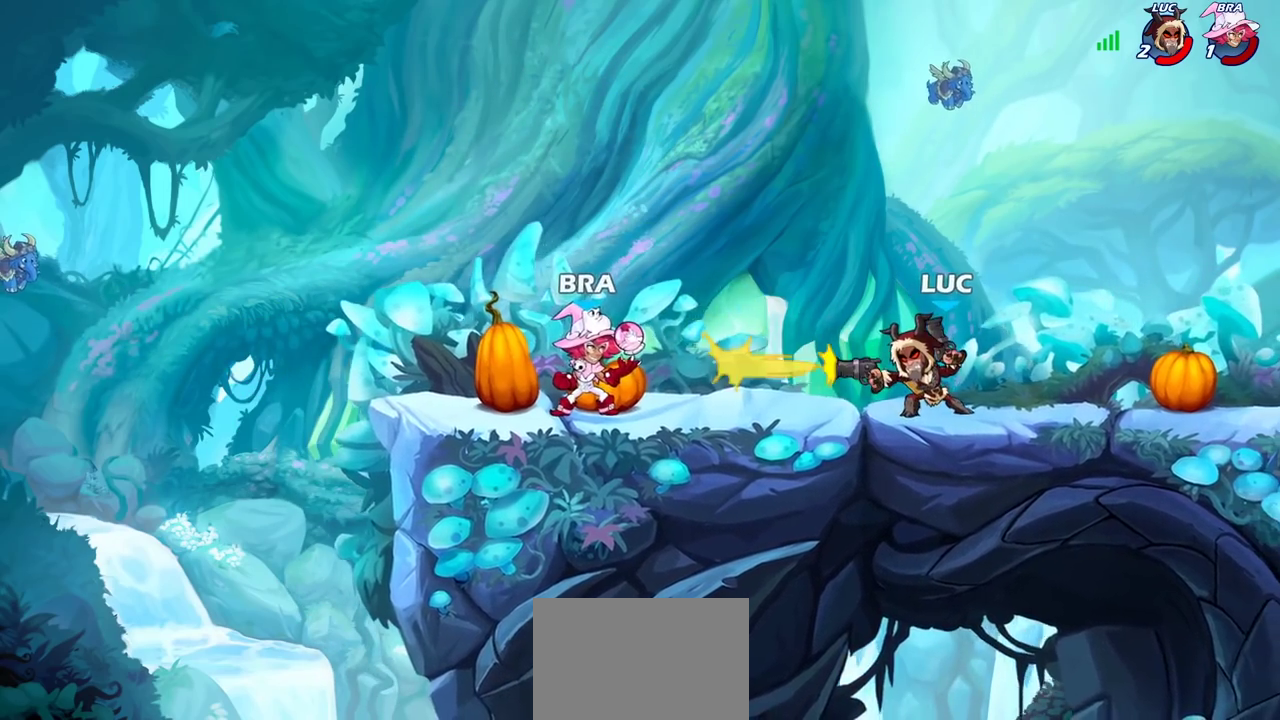
{"dt_ms": 800, "buttons": [], "left_stick": "left", "right_stick": "center", "events": [[67, "left_stick", "center"], [400, "left_stick", "left"], [467, "CROSS", "down"], [500, "SQUARE", "down"], [567, "CROSS", "up"], [600, "SQUARE", "up"]]}
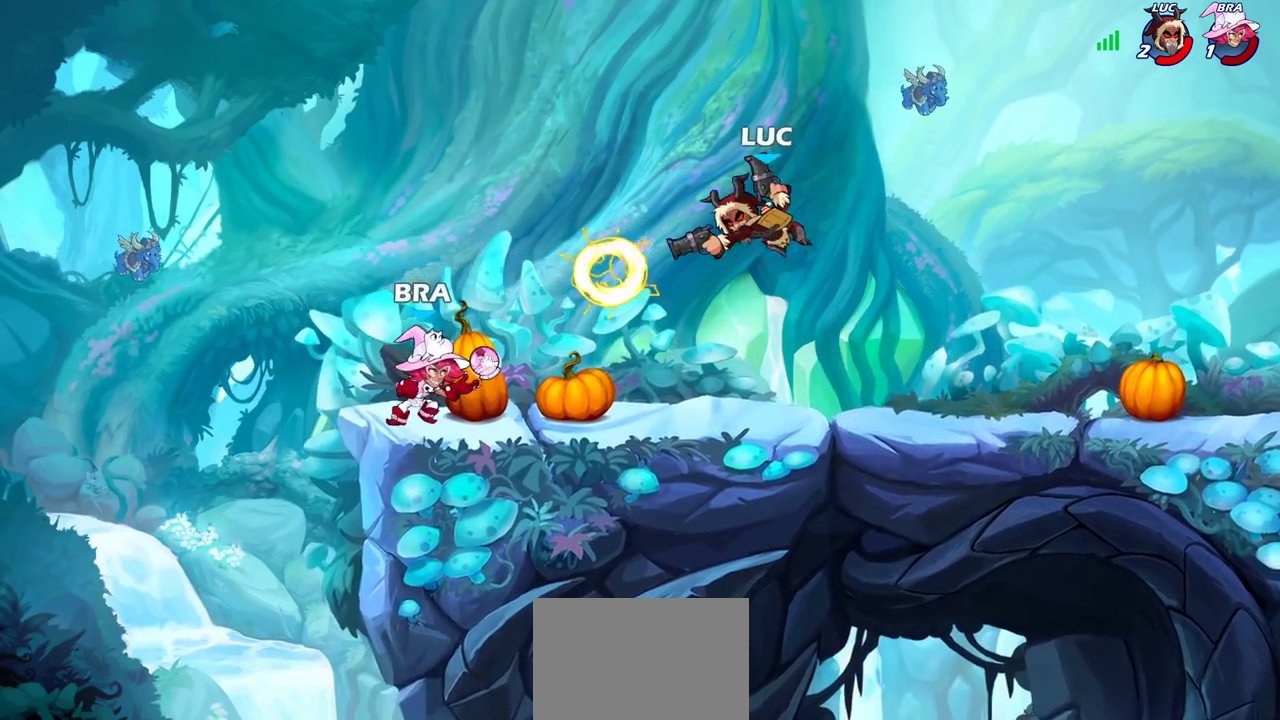
{"dt_ms": 400, "buttons": ["CROSS"], "left_stick": "up-left", "right_stick": "center", "events": [[350, "left_stick", "up-left"], [367, "CROSS", "down"]]}
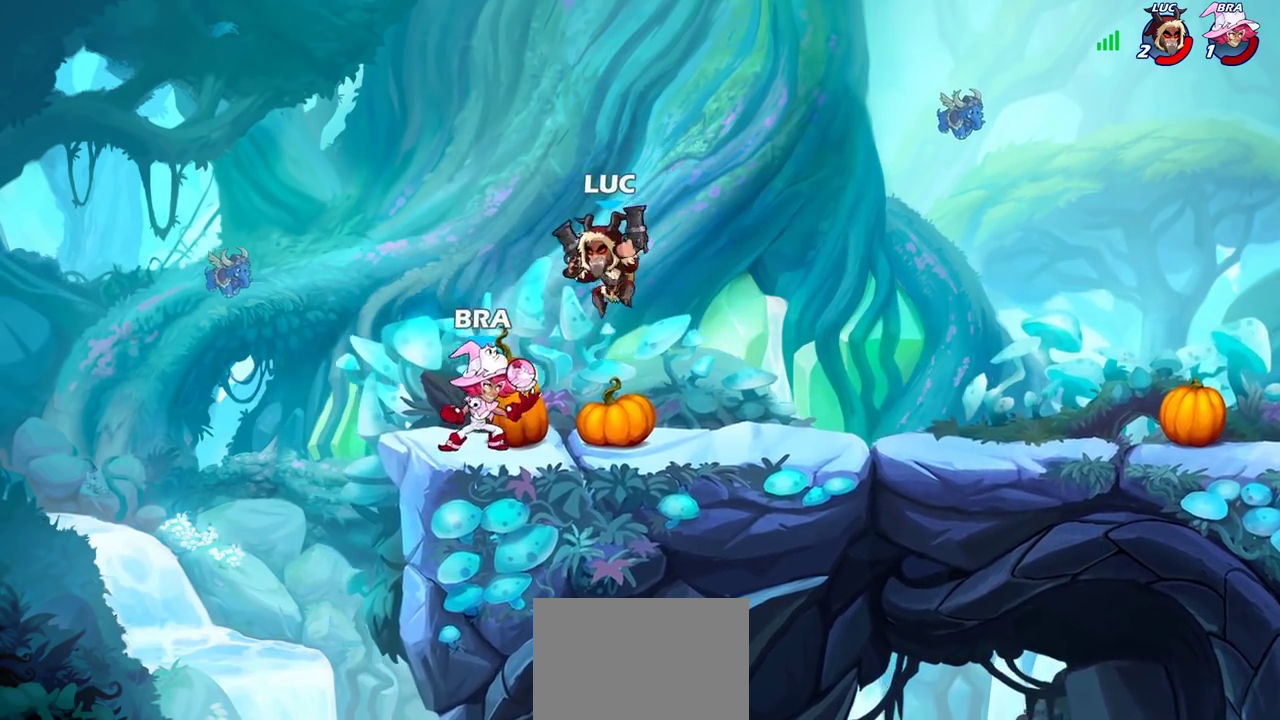
{"dt_ms": 300, "buttons": ["R2"], "left_stick": "right", "right_stick": "center", "events": [[17, "left_stick", "down-right"], [83, "R2", "down"], [100, "left_stick", "up"], [117, "CROSS", "up"], [183, "left_stick", "down-left"], [300, "left_stick", "right"]]}
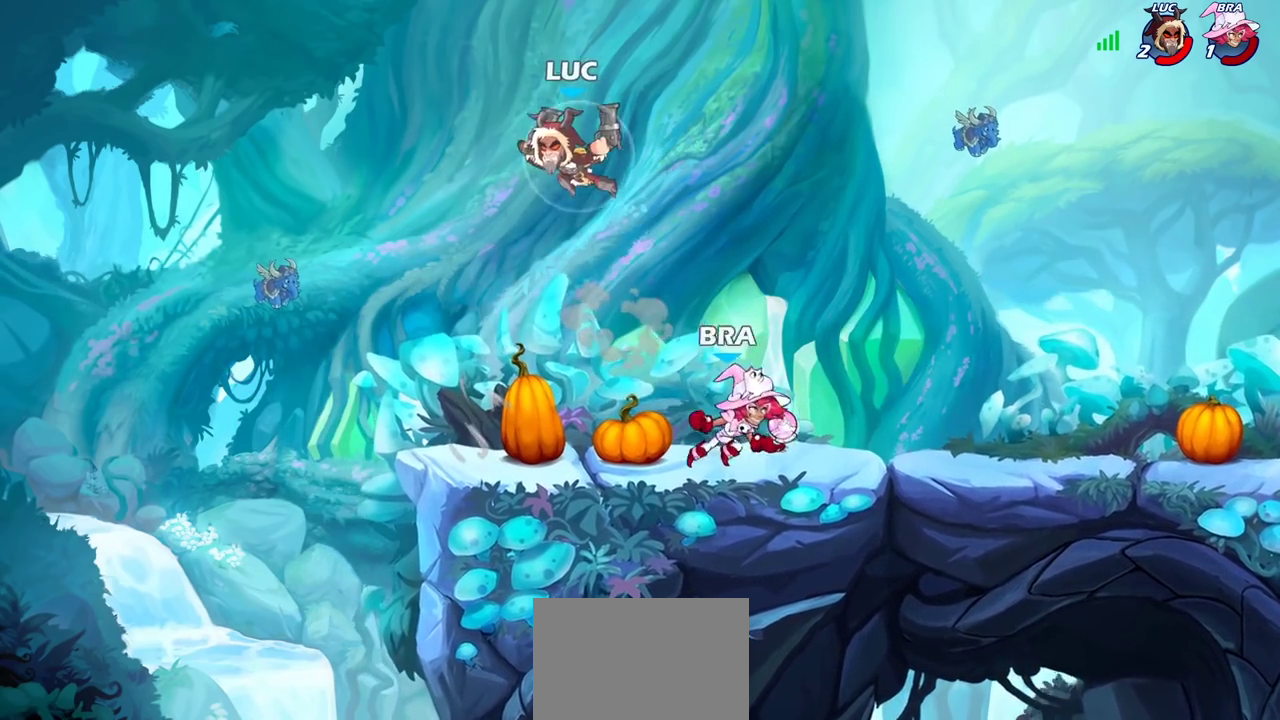
{"dt_ms": 700, "buttons": [], "left_stick": "down-left", "right_stick": "center", "events": [[33, "R2", "up"], [300, "left_stick", "left"], [400, "left_stick", "down-left"]]}
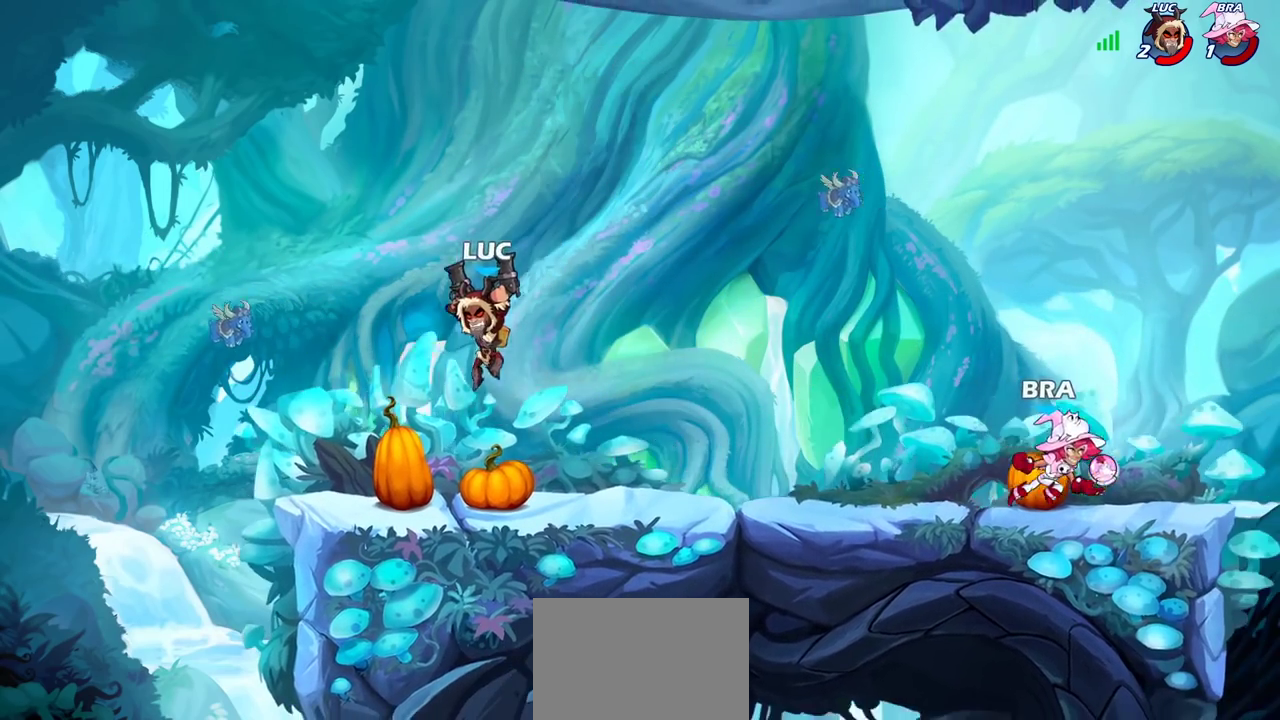
{"dt_ms": 500, "buttons": ["R2"], "left_stick": "left", "right_stick": "center", "events": [[150, "left_stick", "right"], [267, "R2", "down"], [367, "R2", "up"], [383, "left_stick", "left"], [483, "R2", "down"]]}